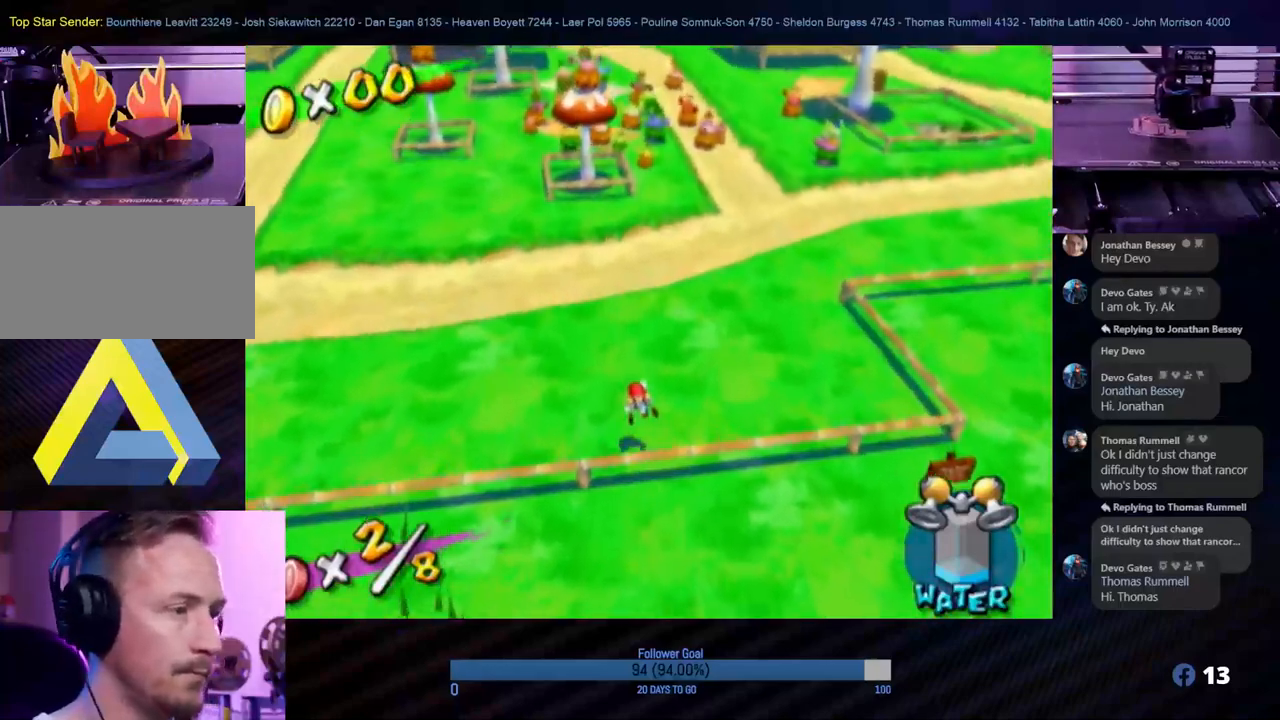
Gameplay with a controller (Nintendo layout); each line is a JSON object with the inputs held at the frame after it. "events" lists button and stick changes between this image and that frame as [ms after this image, input, new state], when the widget could be followed in between. Not read: L3 R3.
{"buttons": [], "left_stick": "up", "right_stick": "center", "events": []}
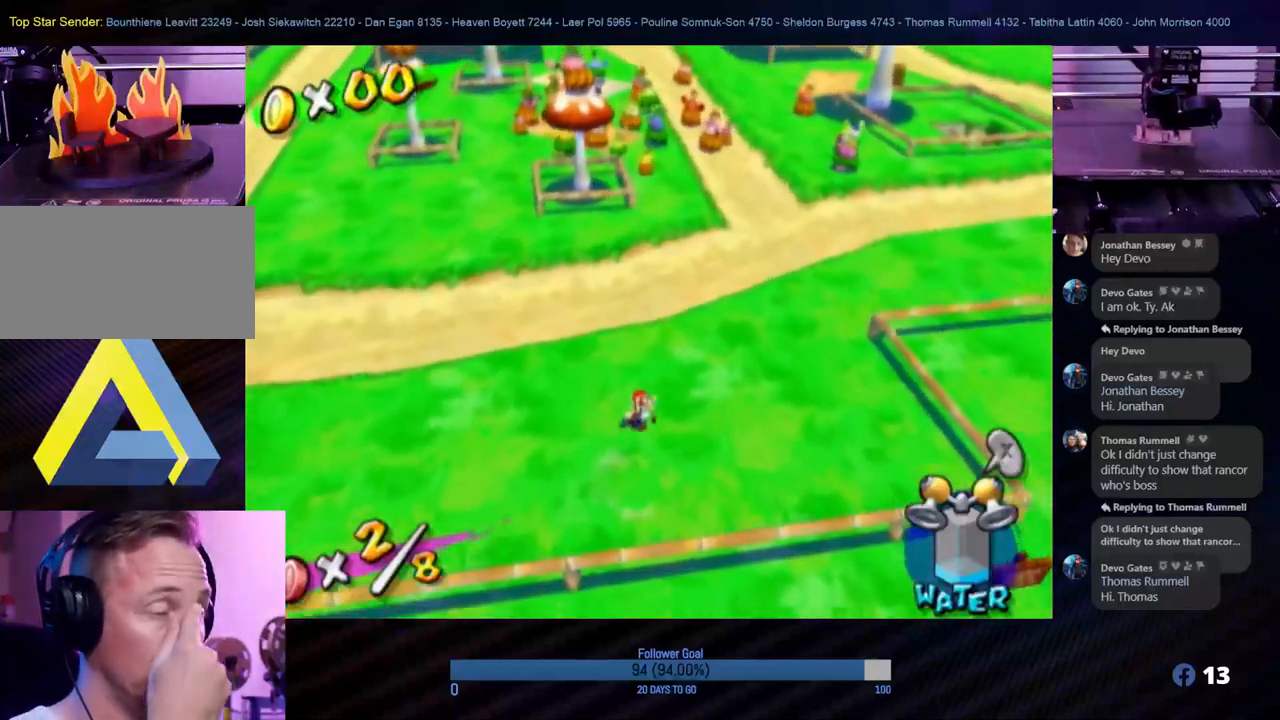
{"buttons": [], "left_stick": "up-left", "right_stick": "center", "events": [[417, "left_stick", "up-left"]]}
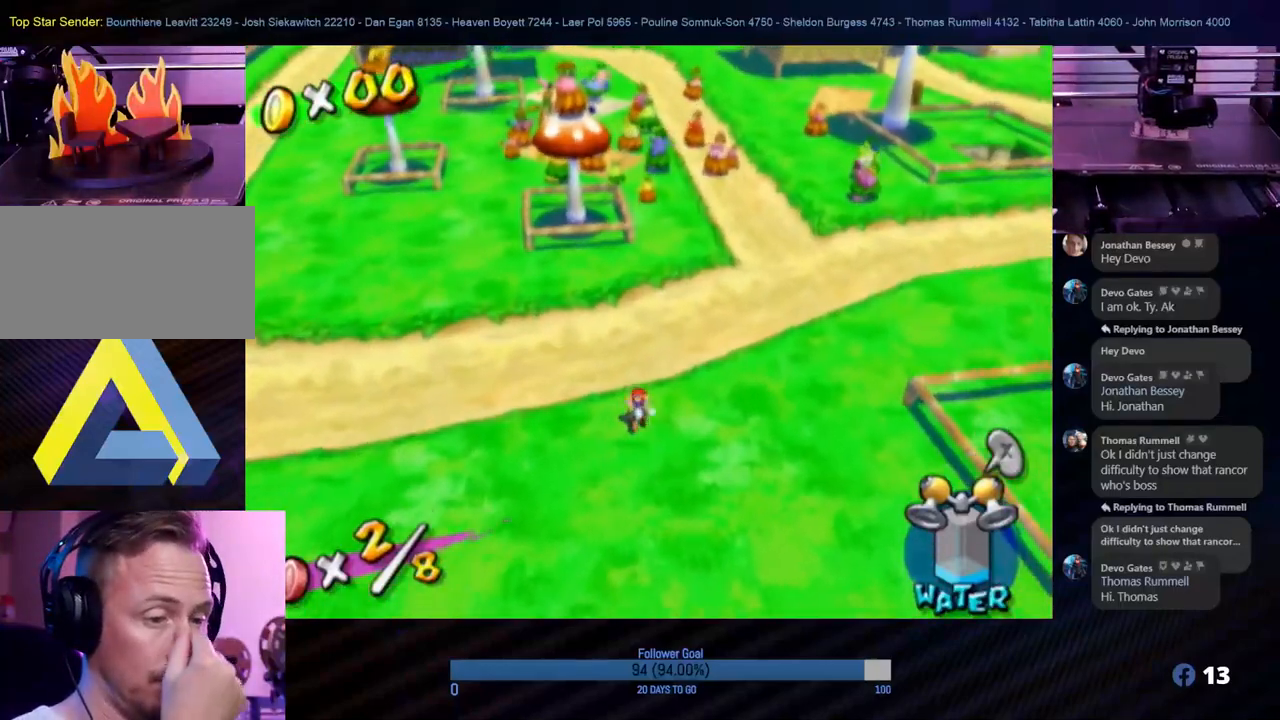
{"buttons": [], "left_stick": "up", "right_stick": "center", "events": [[50, "left_stick", "up"]]}
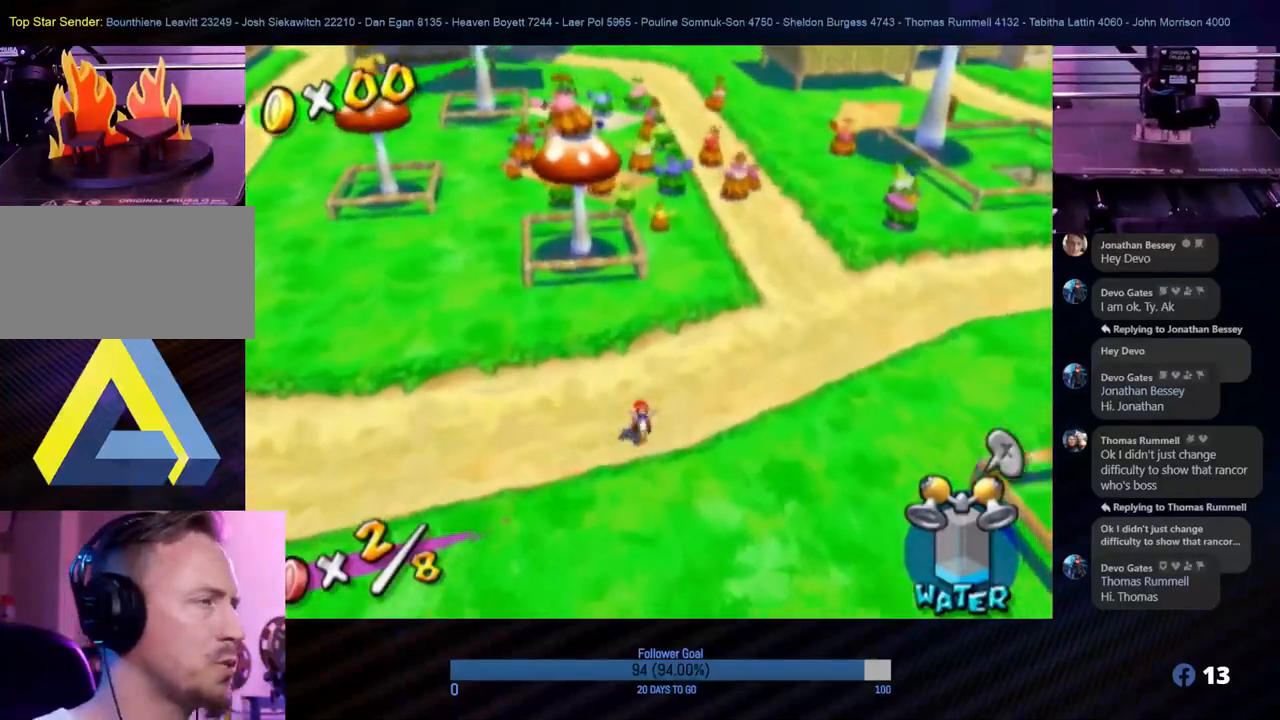
{"buttons": [], "left_stick": "up", "right_stick": "center", "events": [[133, "left_stick", "up-right"], [450, "left_stick", "up"]]}
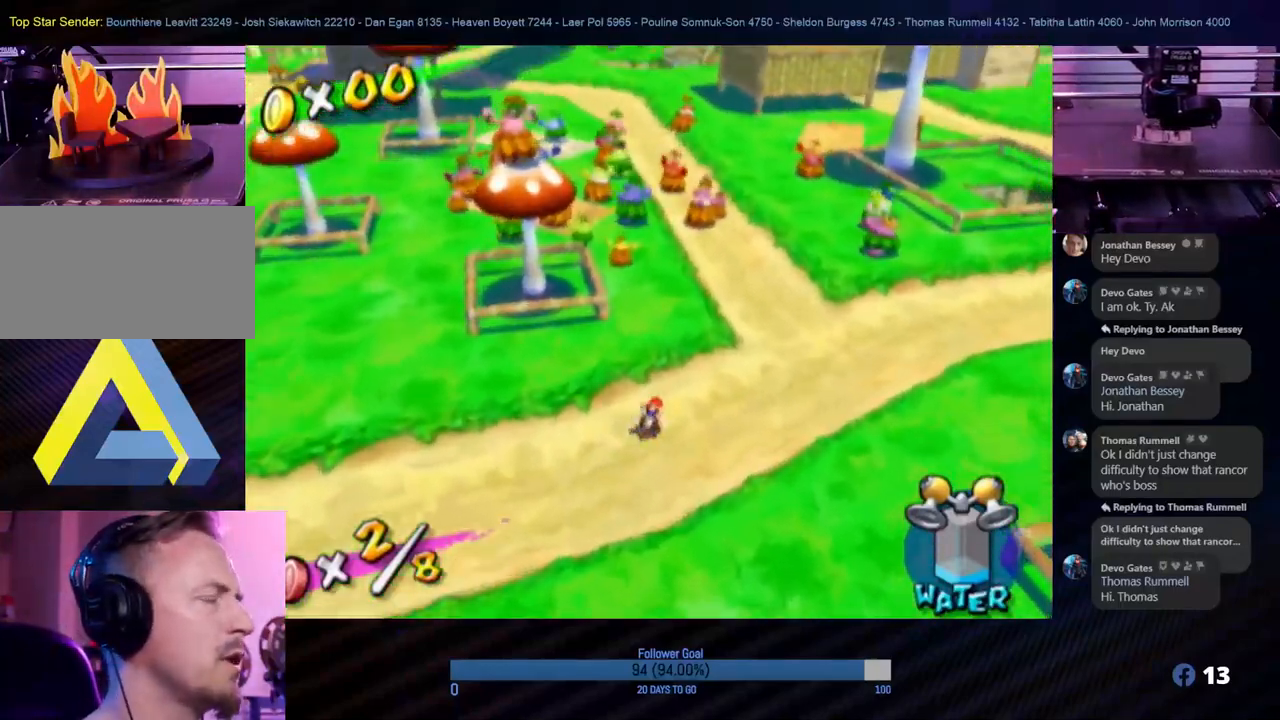
{"buttons": [], "left_stick": "up", "right_stick": "center", "events": []}
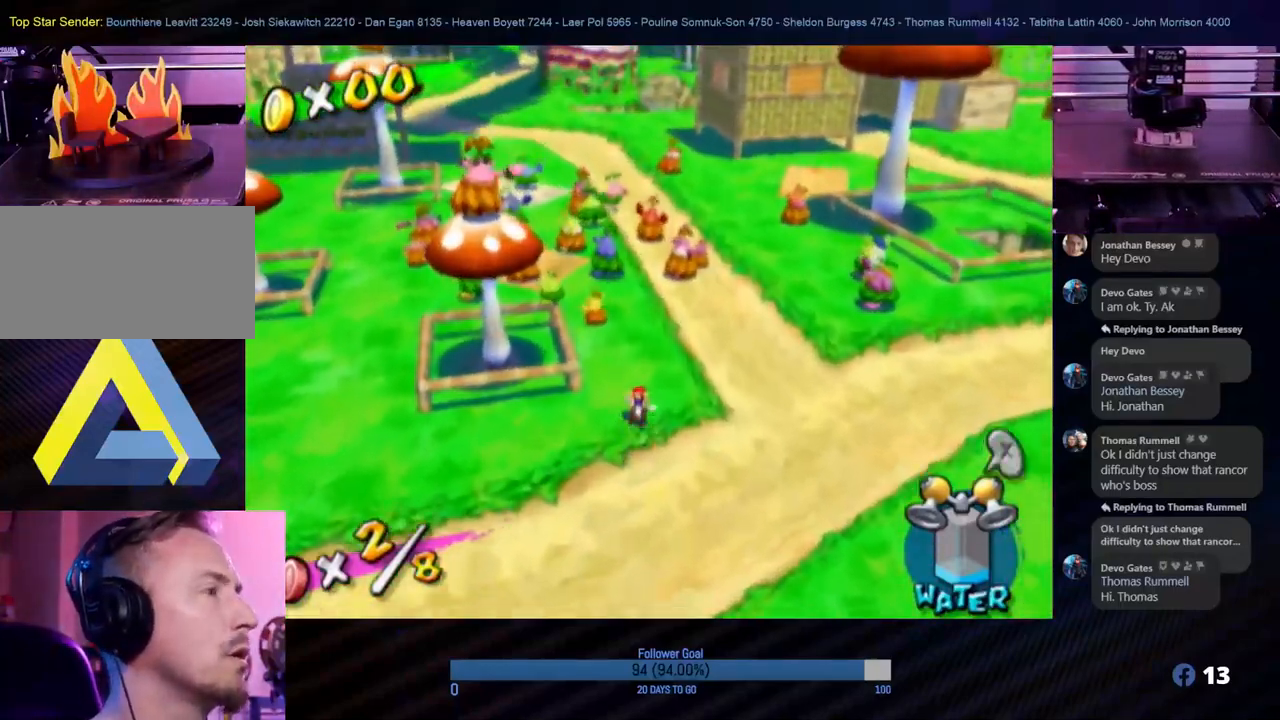
{"buttons": [], "left_stick": "up-right", "right_stick": "center", "events": [[133, "left_stick", "up-right"]]}
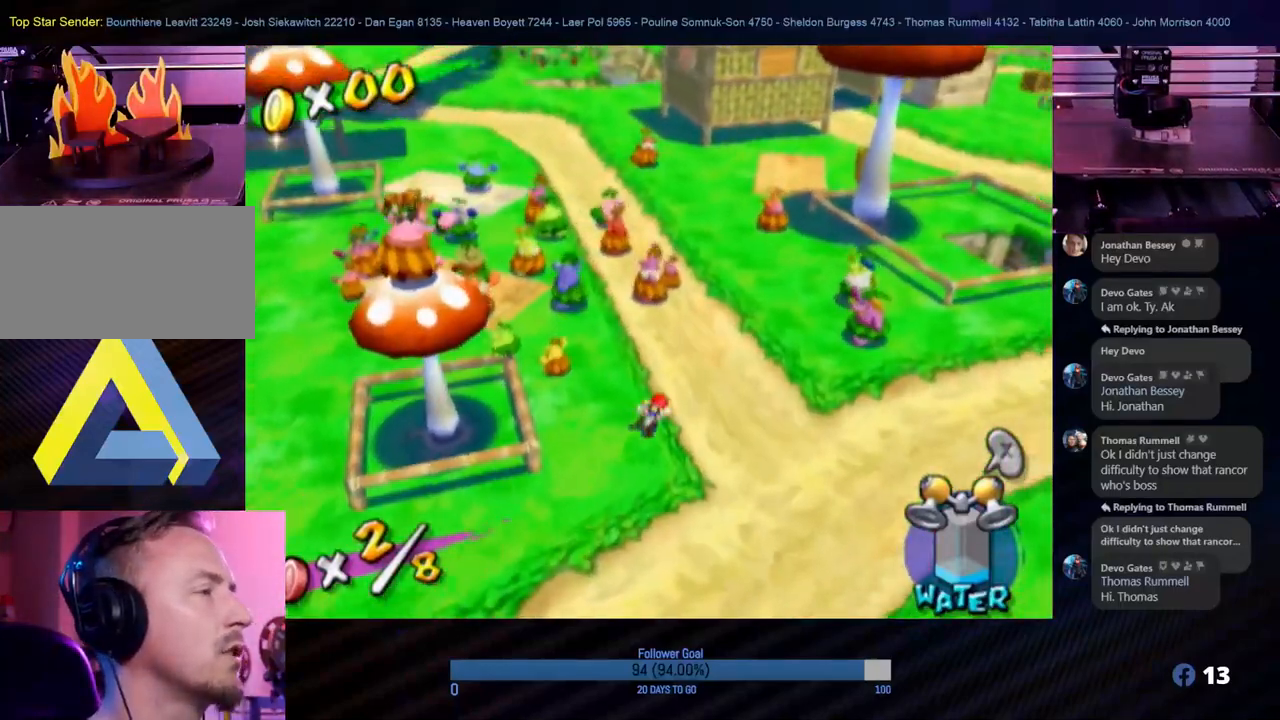
{"buttons": [], "left_stick": "up", "right_stick": "center", "events": [[283, "left_stick", "up"]]}
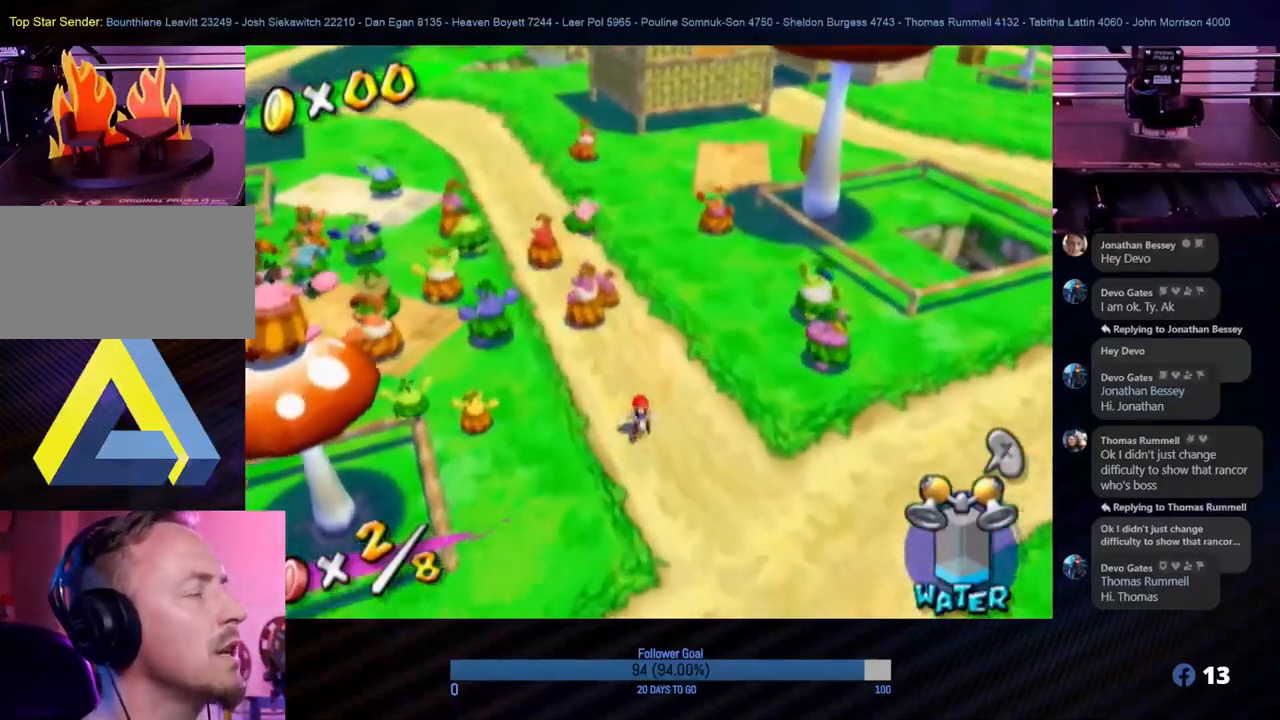
{"buttons": [], "left_stick": "up-right", "right_stick": "center", "events": [[500, "left_stick", "up-right"]]}
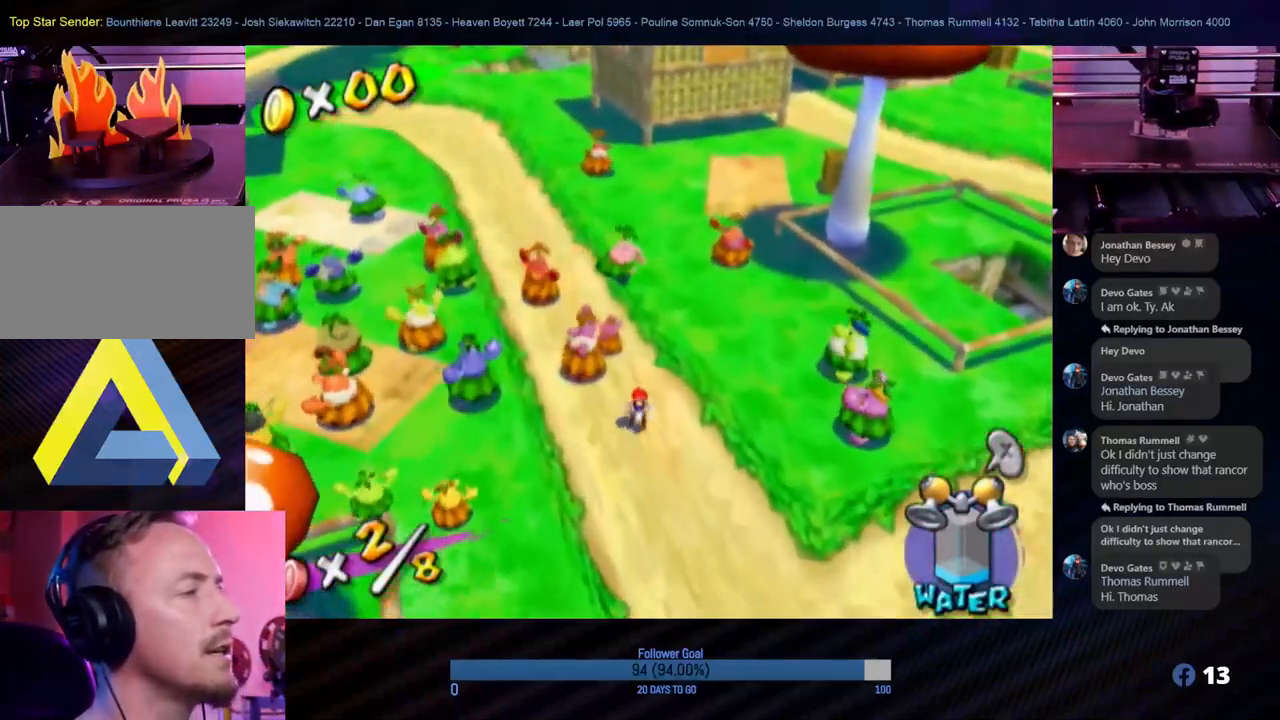
{"buttons": ["A"], "left_stick": "up", "right_stick": "center", "events": [[183, "left_stick", "up"], [433, "A", "down"]]}
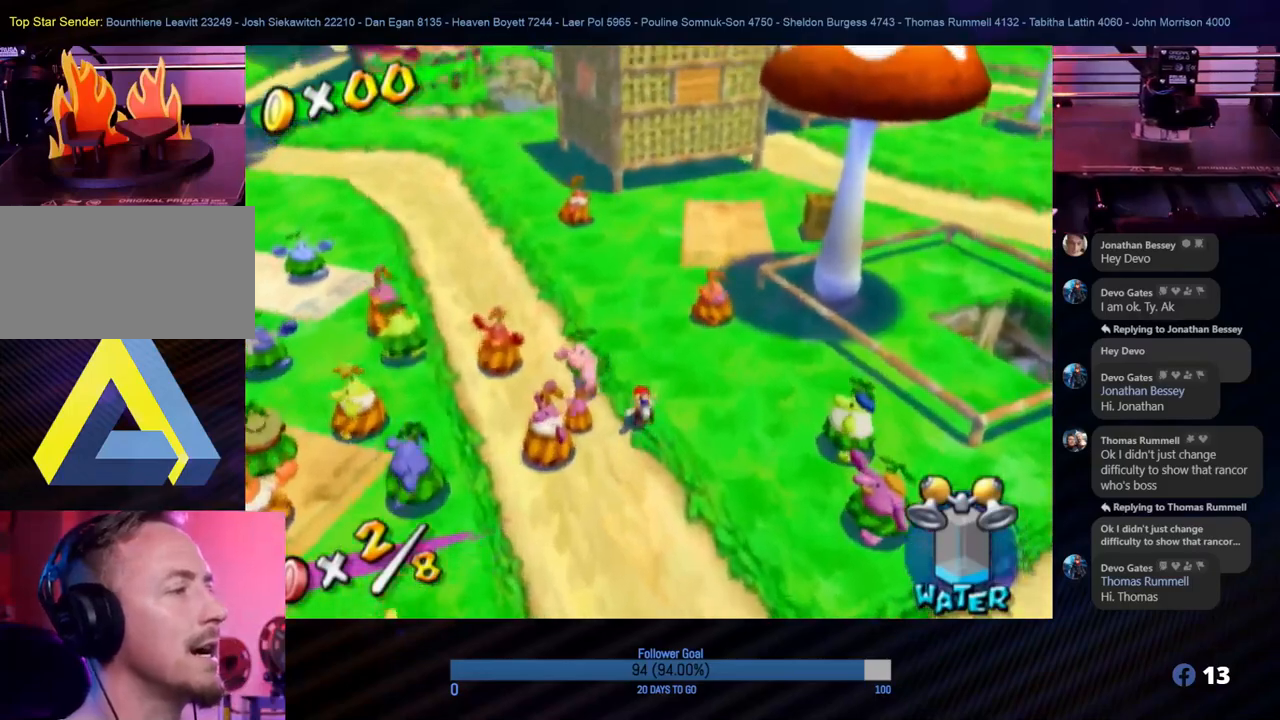
{"buttons": [], "left_stick": "up-left", "right_stick": "right", "events": [[67, "left_stick", "up-left"], [117, "A", "up"], [367, "right_stick", "down-right"], [500, "right_stick", "right"]]}
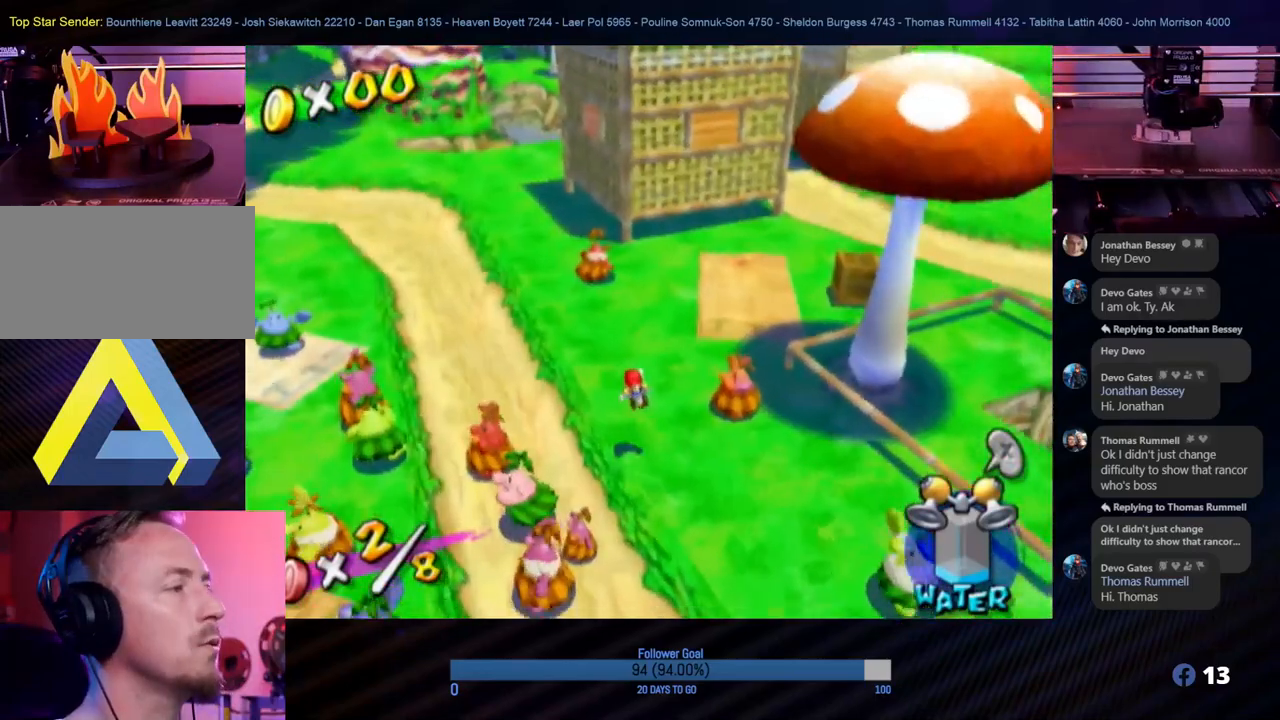
{"buttons": [], "left_stick": "up", "right_stick": "center", "events": [[117, "right_stick", "up-right"], [133, "left_stick", "up"], [317, "right_stick", "center"]]}
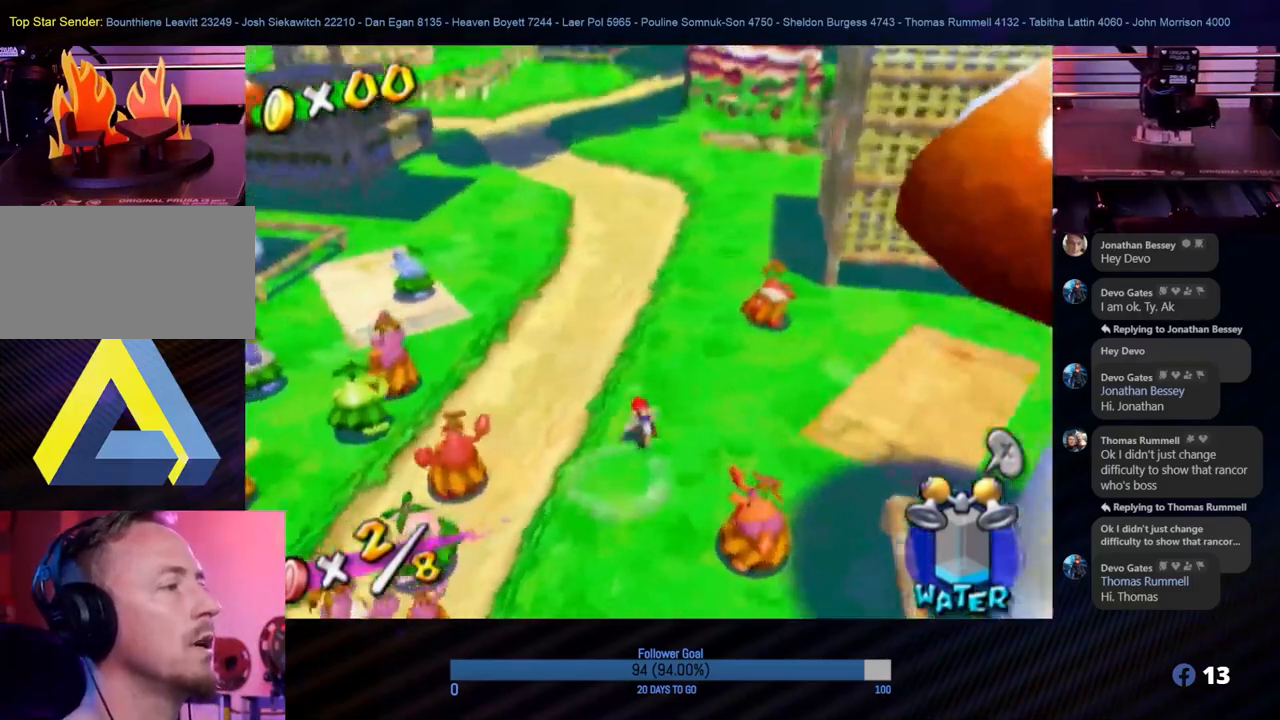
{"buttons": [], "left_stick": "up", "right_stick": "up", "events": [[267, "right_stick", "up"]]}
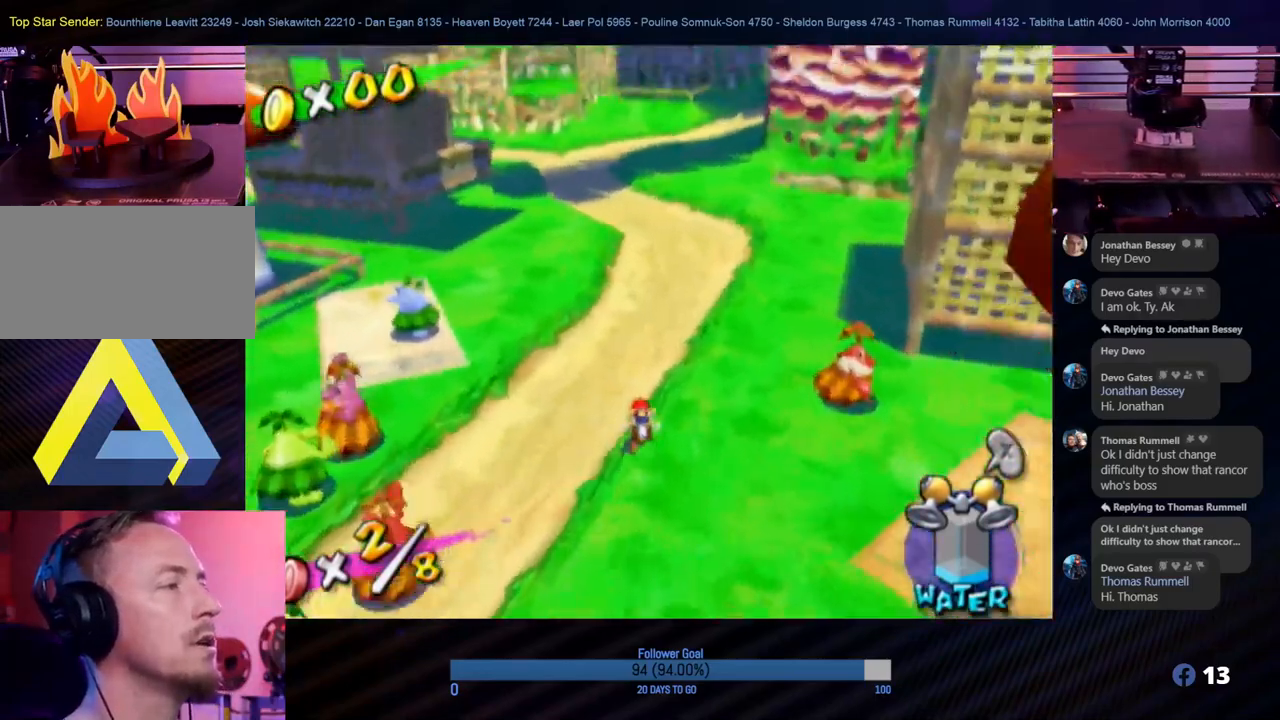
{"buttons": [], "left_stick": "up", "right_stick": "center", "events": [[17, "right_stick", "center"]]}
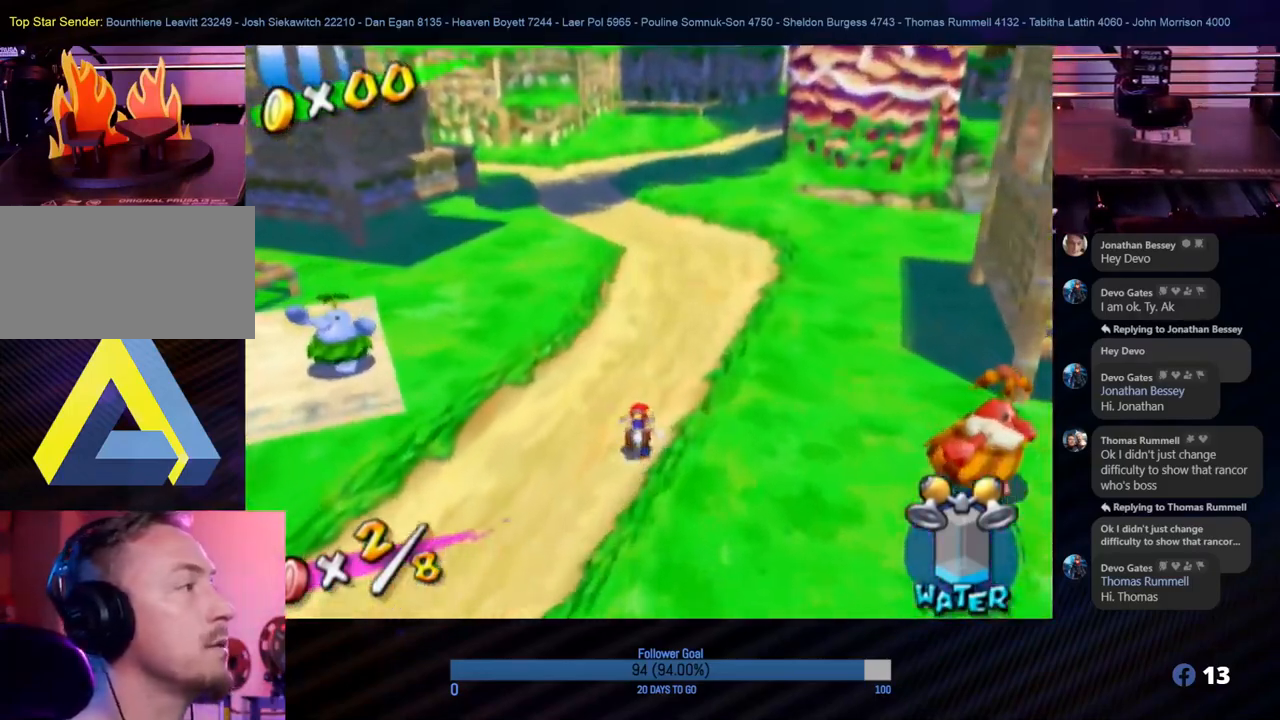
{"buttons": [], "left_stick": "up", "right_stick": "center", "events": []}
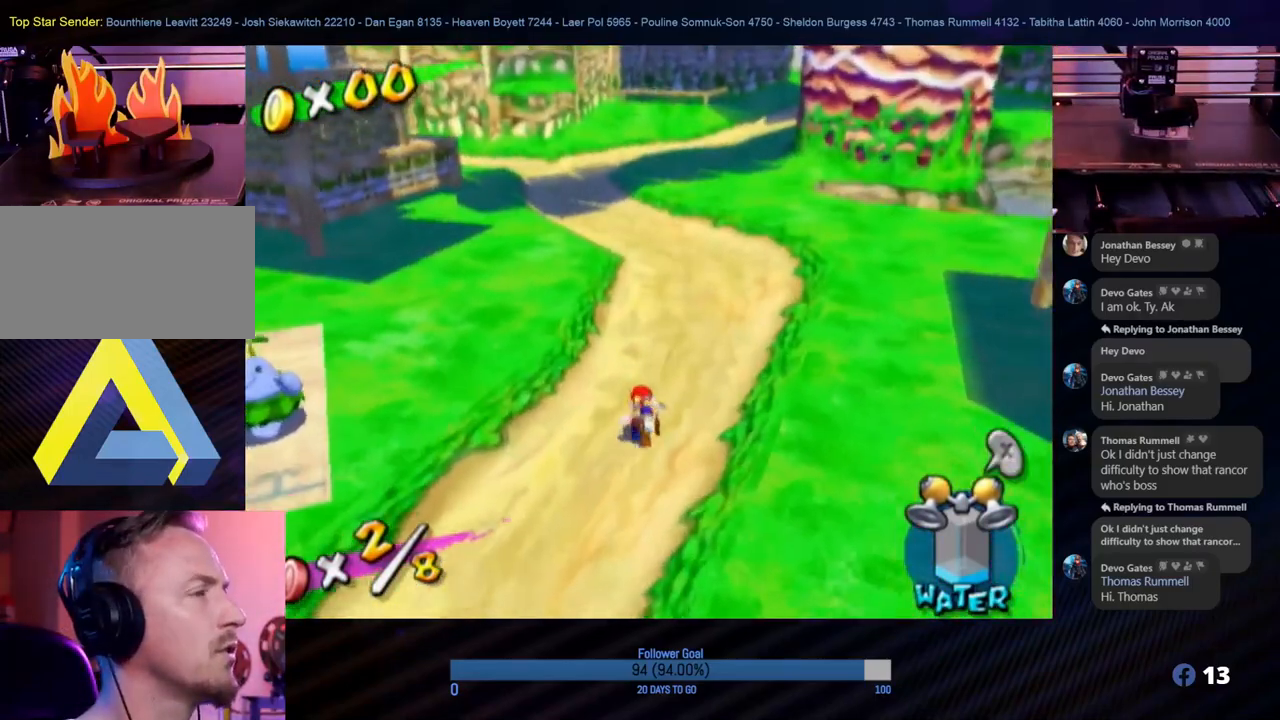
{"buttons": [], "left_stick": "up", "right_stick": "center", "events": []}
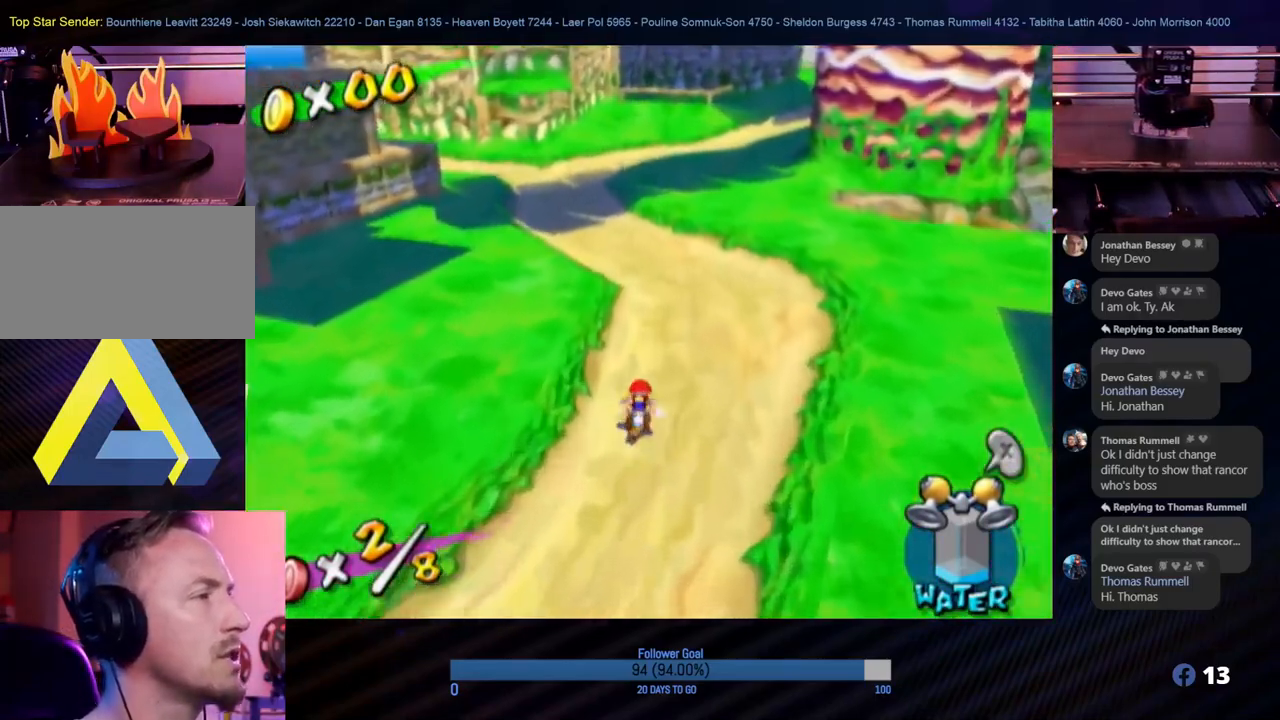
{"buttons": [], "left_stick": "up", "right_stick": "center", "events": []}
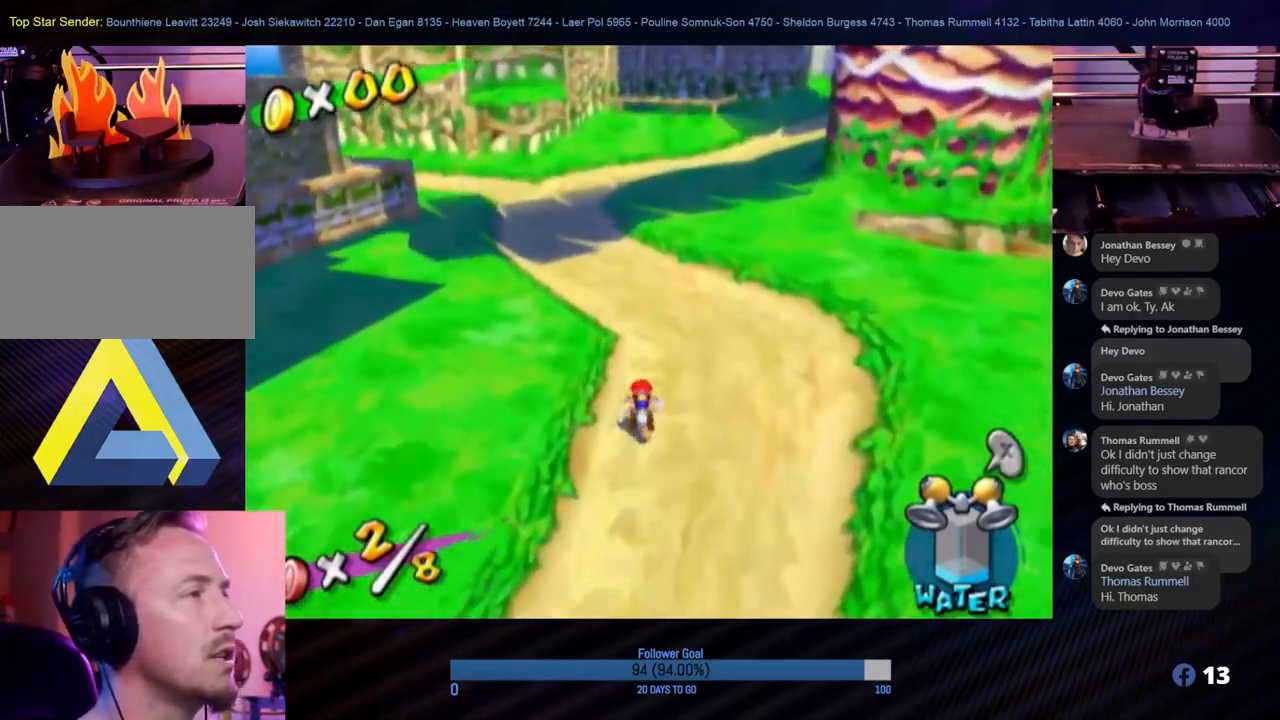
{"buttons": [], "left_stick": "up", "right_stick": "center", "events": []}
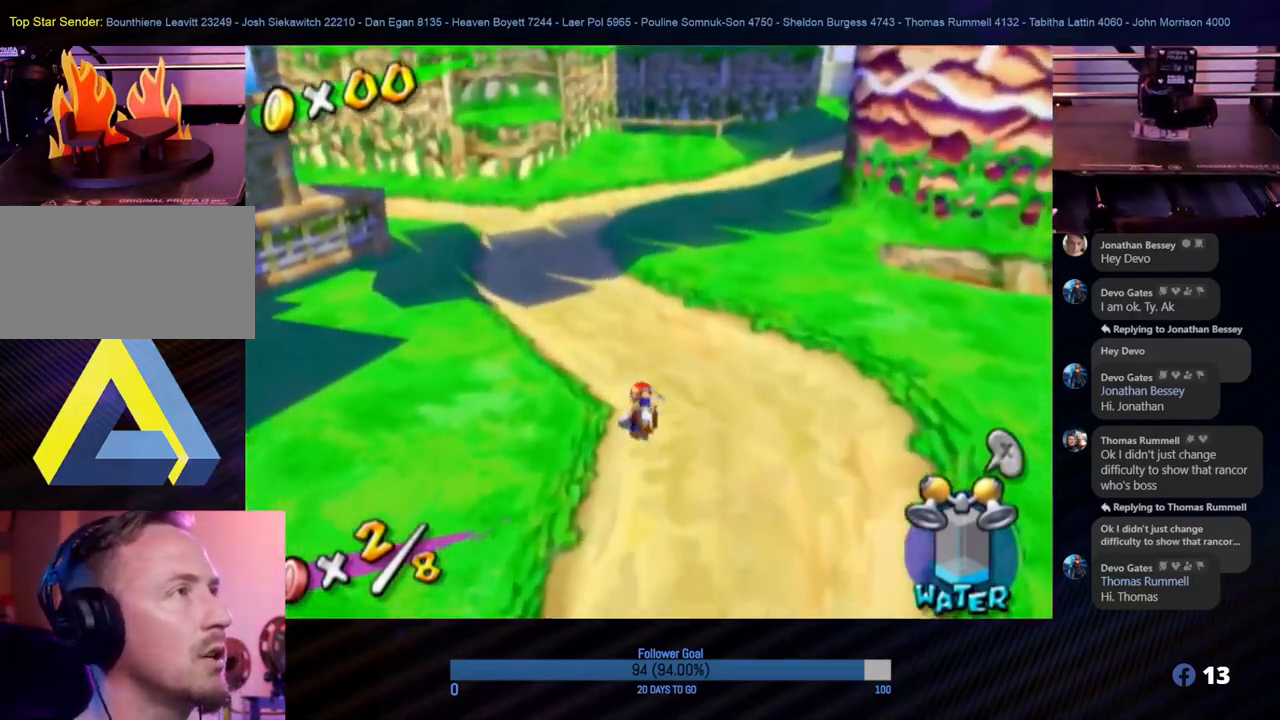
{"buttons": [], "left_stick": "up", "right_stick": "center", "events": []}
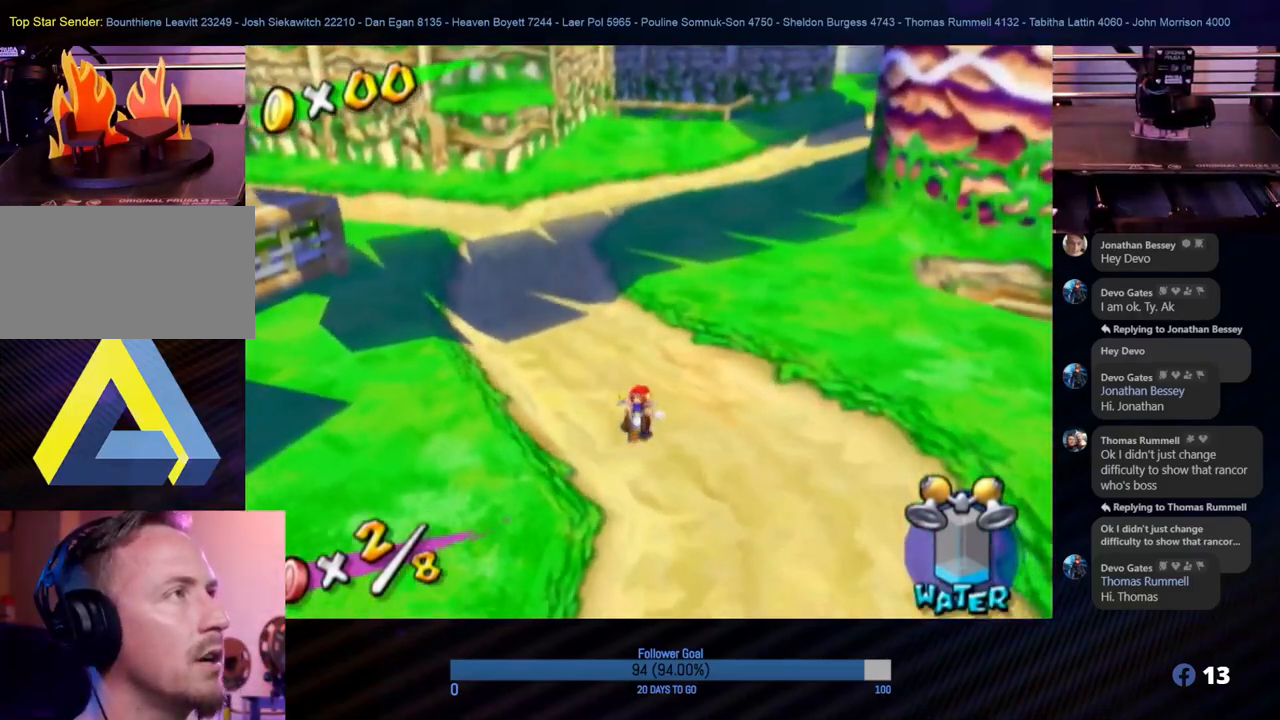
{"buttons": [], "left_stick": "up", "right_stick": "center", "events": []}
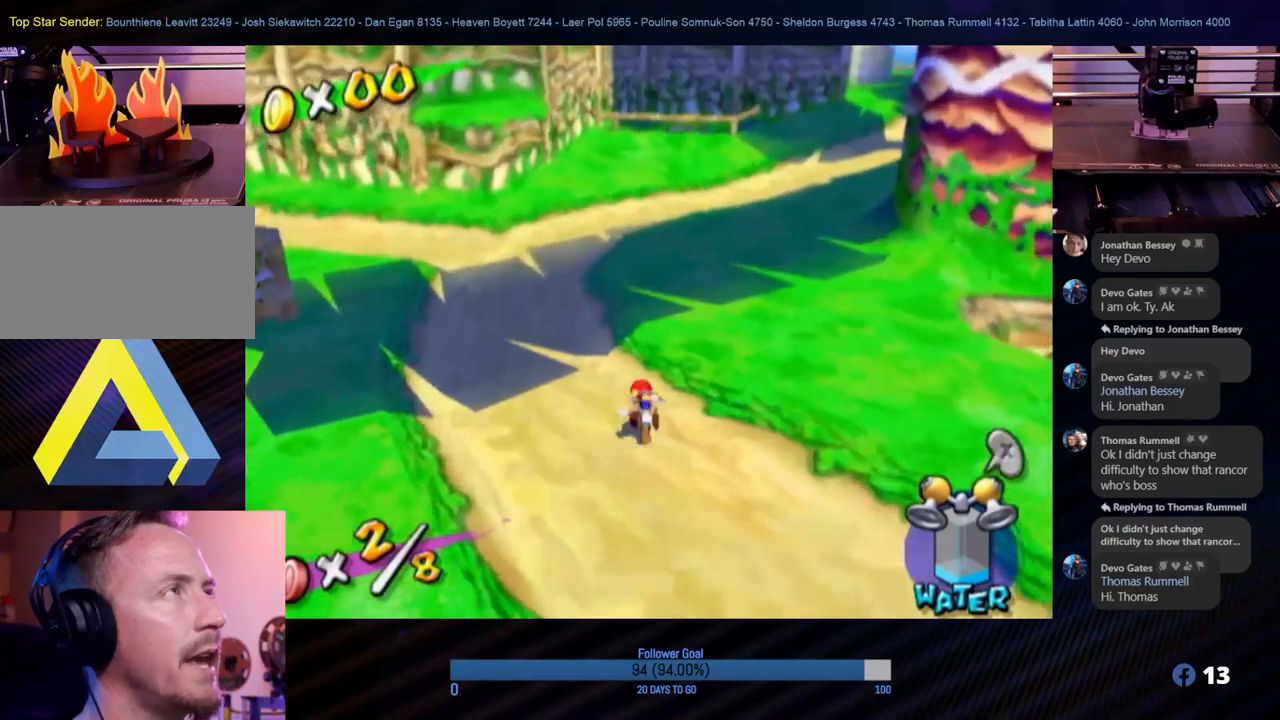
{"buttons": [], "left_stick": "up-right", "right_stick": "center", "events": [[500, "left_stick", "up-right"]]}
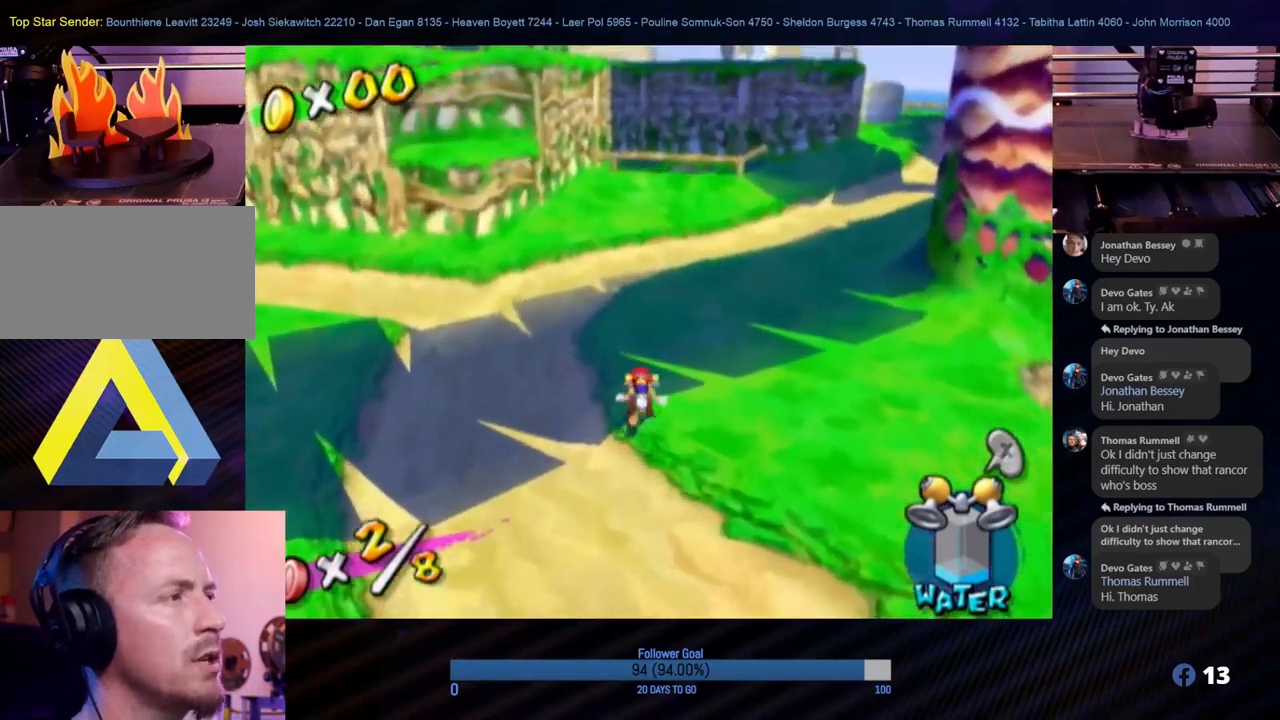
{"buttons": [], "left_stick": "up", "right_stick": "up-left", "events": [[350, "left_stick", "up"], [400, "right_stick", "up-left"]]}
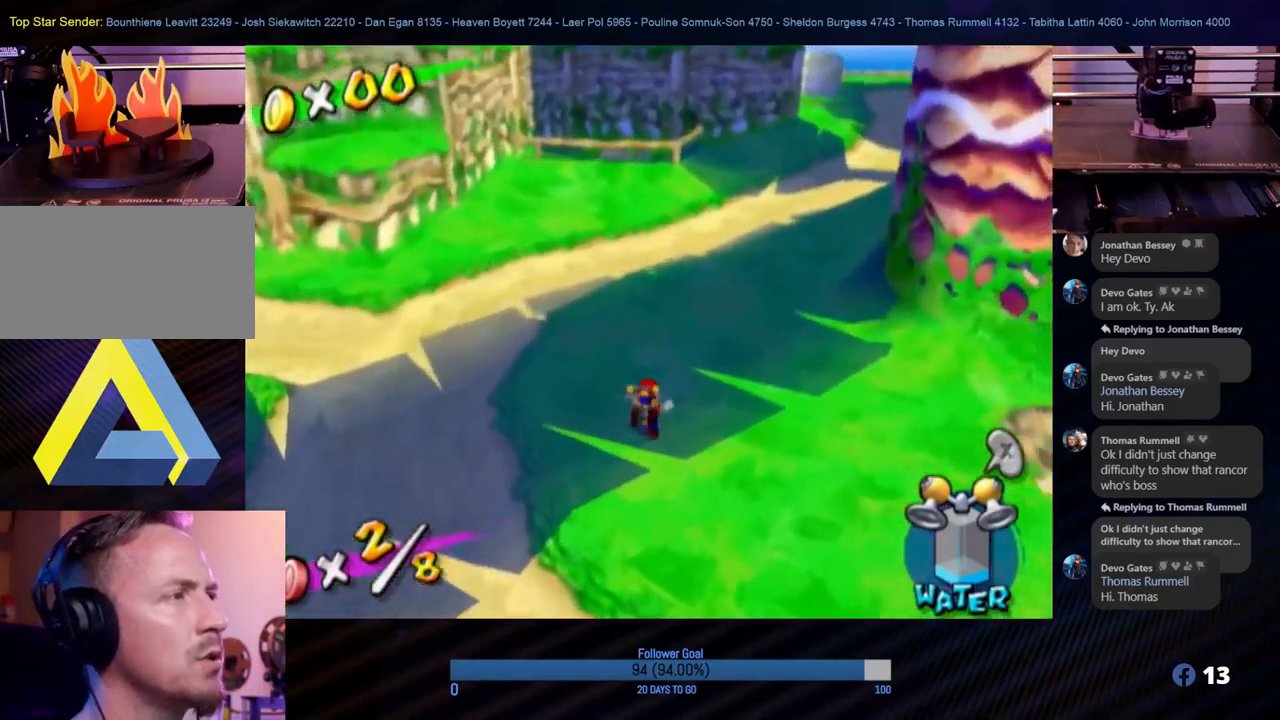
{"buttons": [], "left_stick": "up", "right_stick": "up", "events": [[83, "right_stick", "center"], [350, "right_stick", "up"]]}
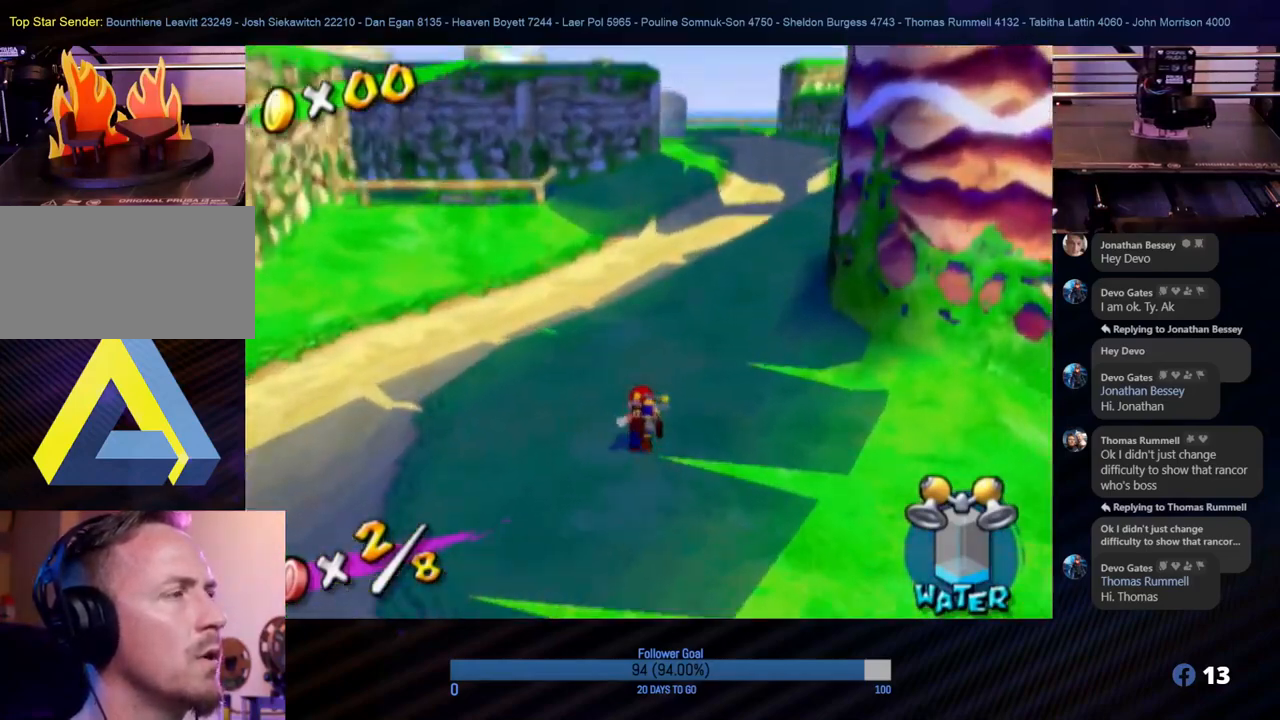
{"buttons": [], "left_stick": "up", "right_stick": "center", "events": [[83, "right_stick", "center"]]}
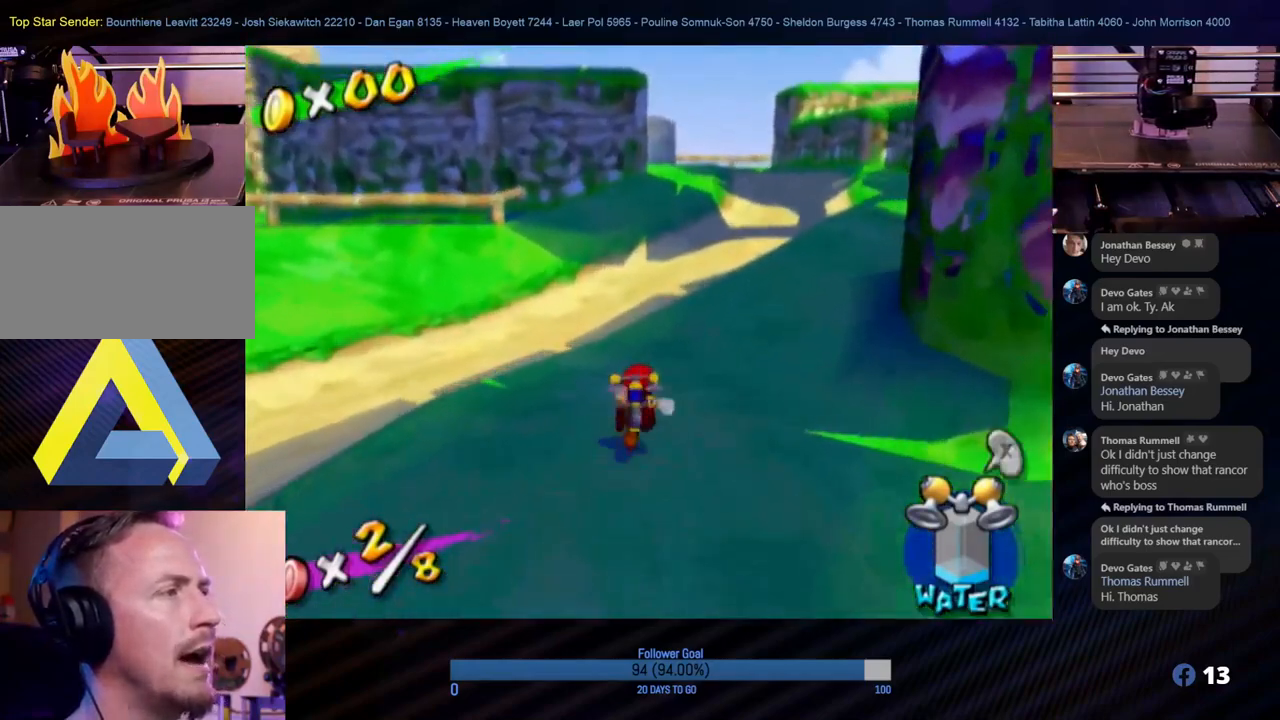
{"buttons": [], "left_stick": "up", "right_stick": "center", "events": []}
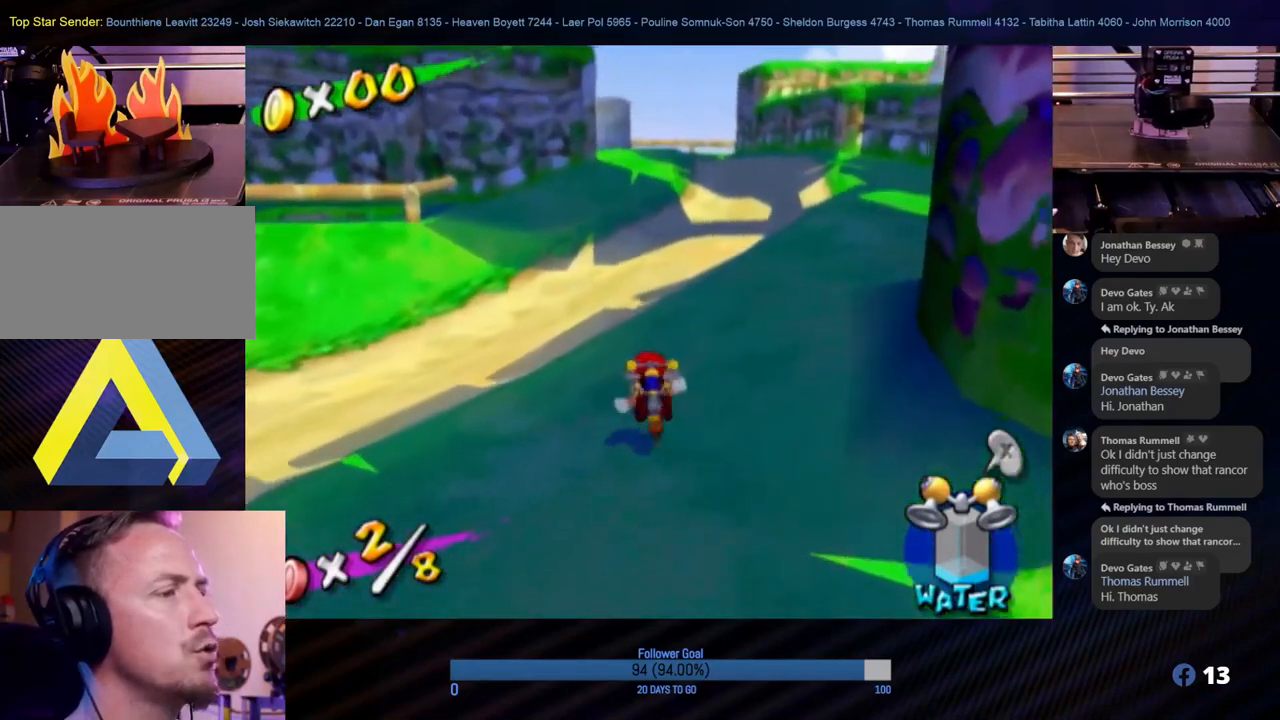
{"buttons": [], "left_stick": "up", "right_stick": "center", "events": []}
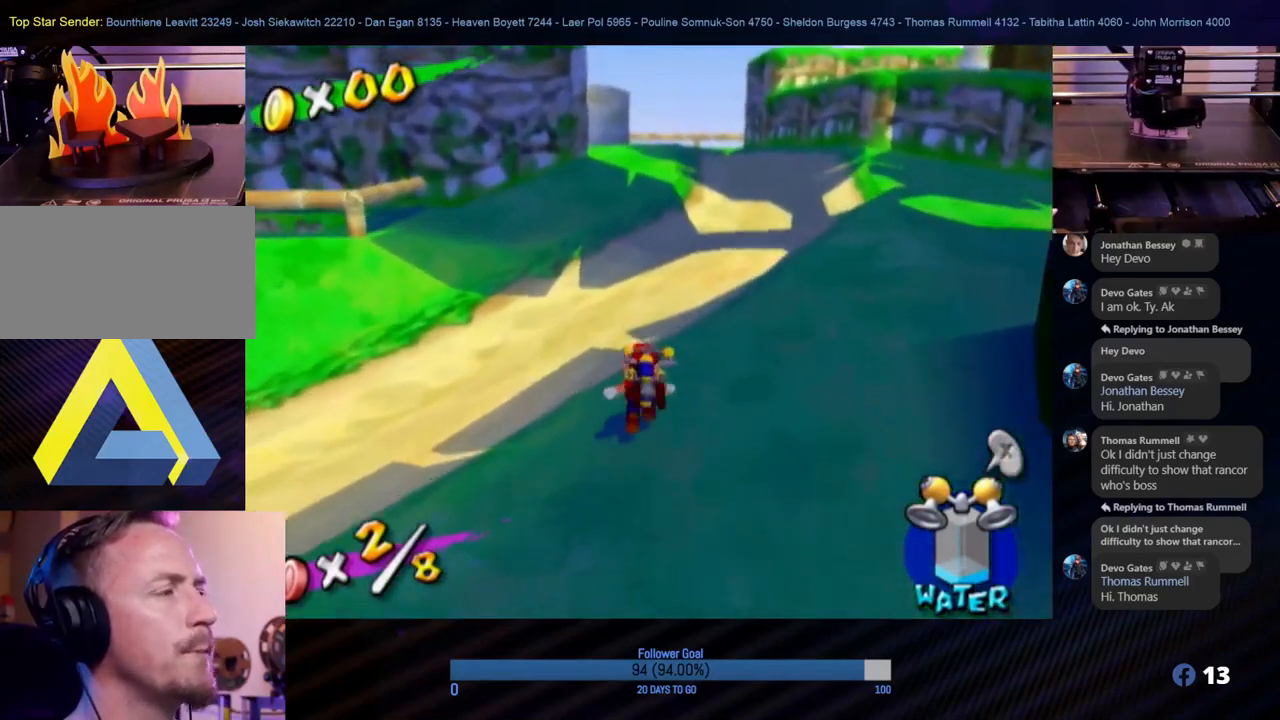
{"buttons": [], "left_stick": "up", "right_stick": "center", "events": []}
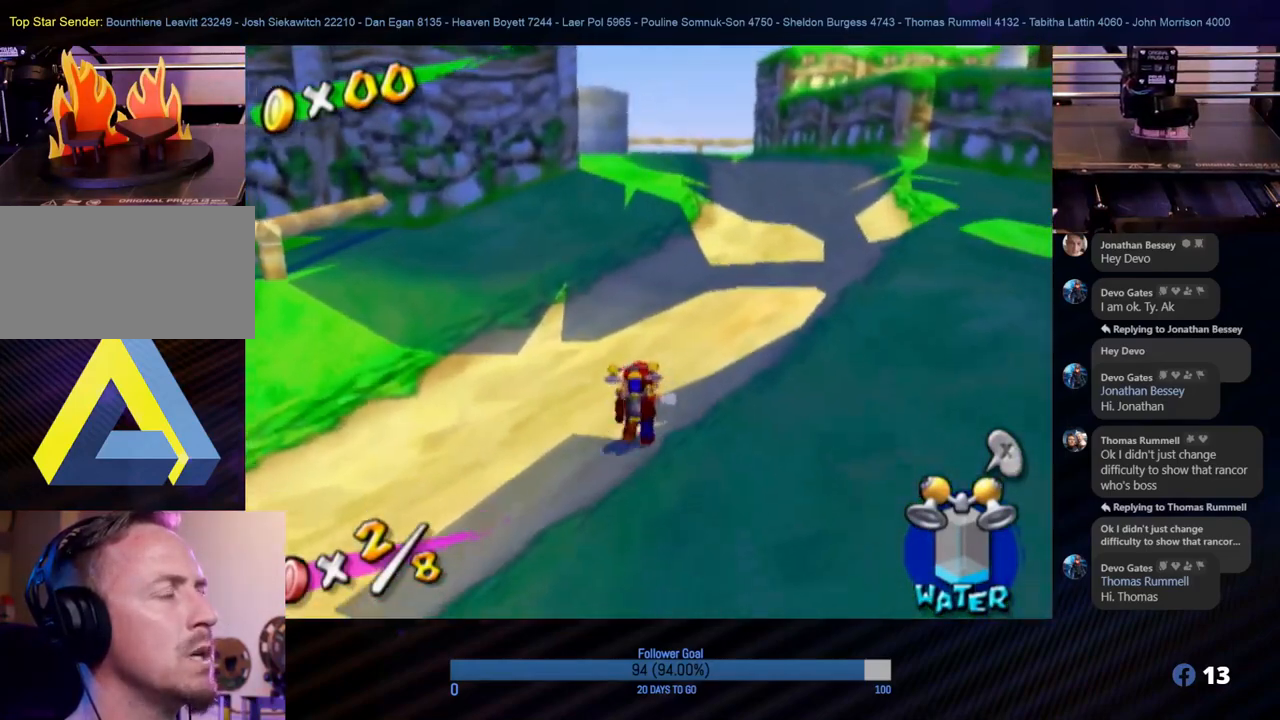
{"buttons": [], "left_stick": "up", "right_stick": "center", "events": []}
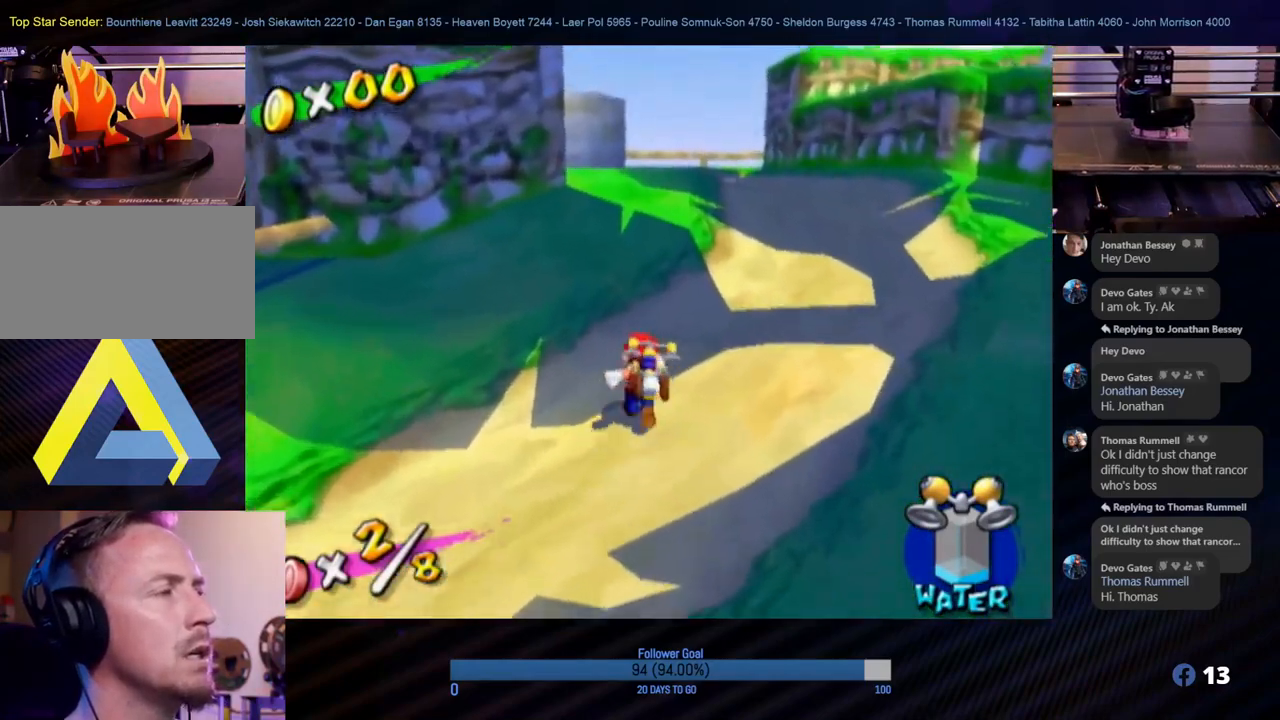
{"buttons": [], "left_stick": "up", "right_stick": "center", "events": []}
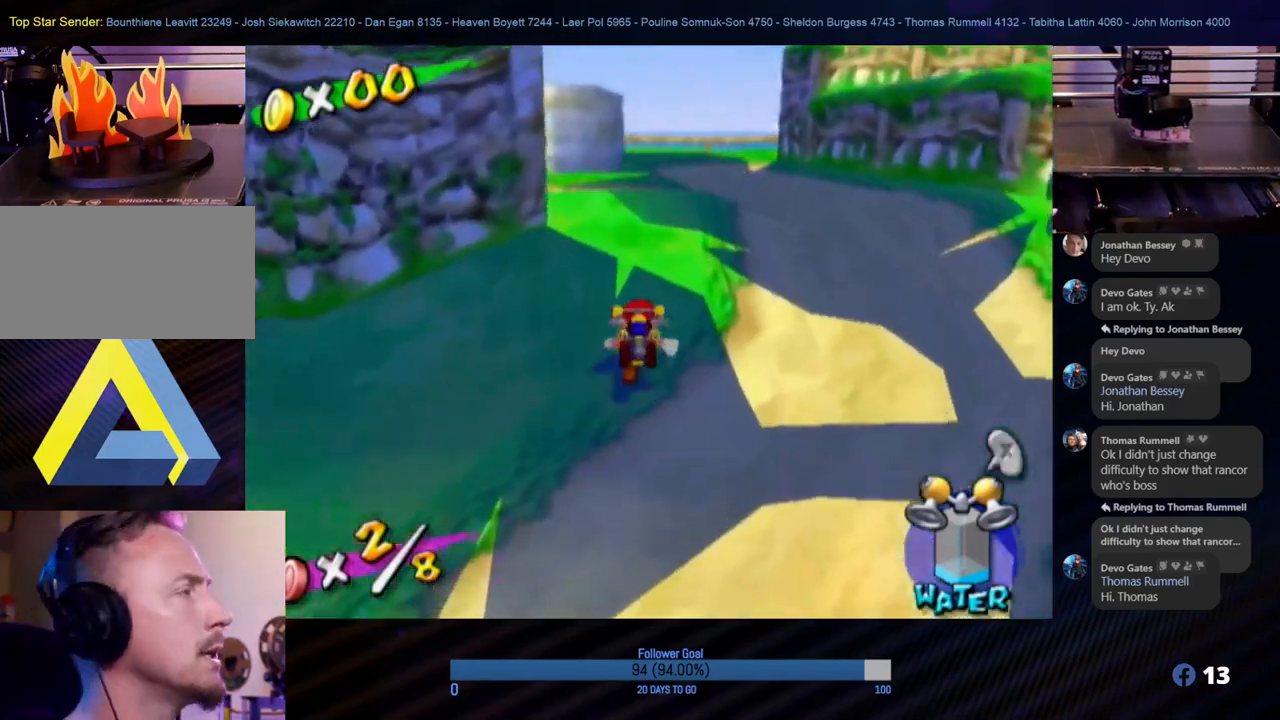
{"buttons": [], "left_stick": "up", "right_stick": "right", "events": [[483, "right_stick", "right"]]}
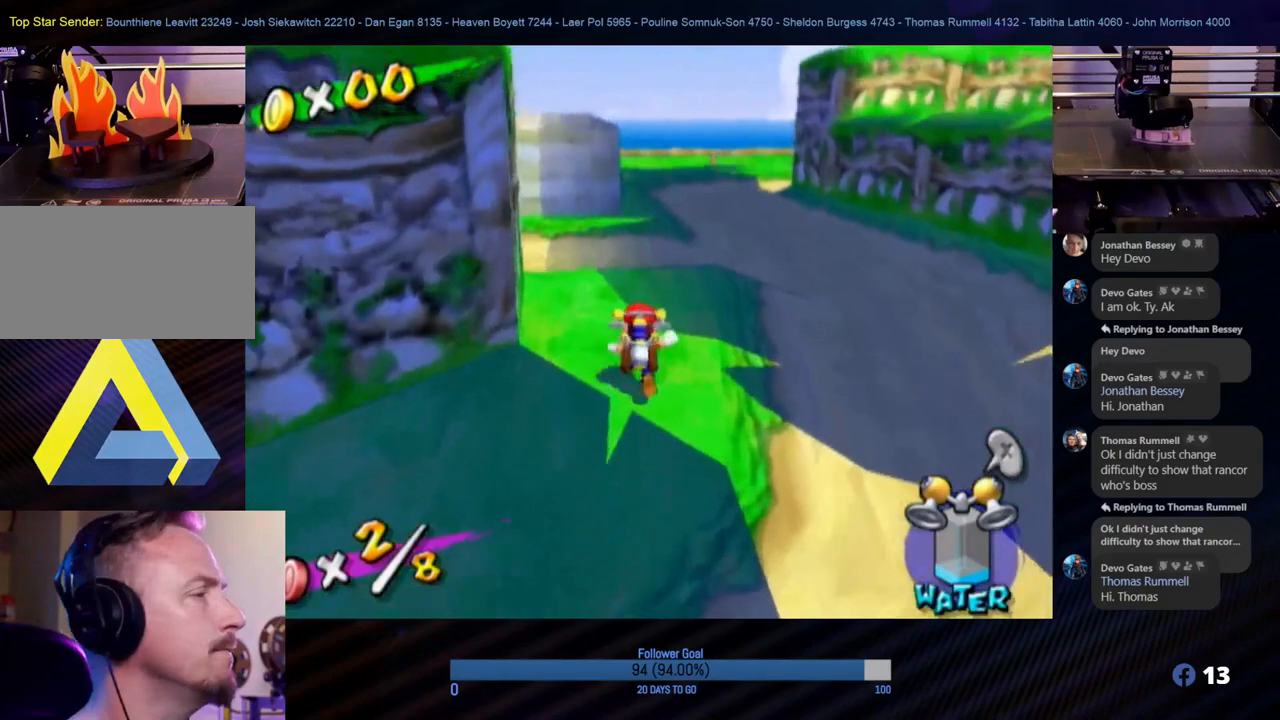
{"buttons": [], "left_stick": "up", "right_stick": "center", "events": [[300, "right_stick", "center"]]}